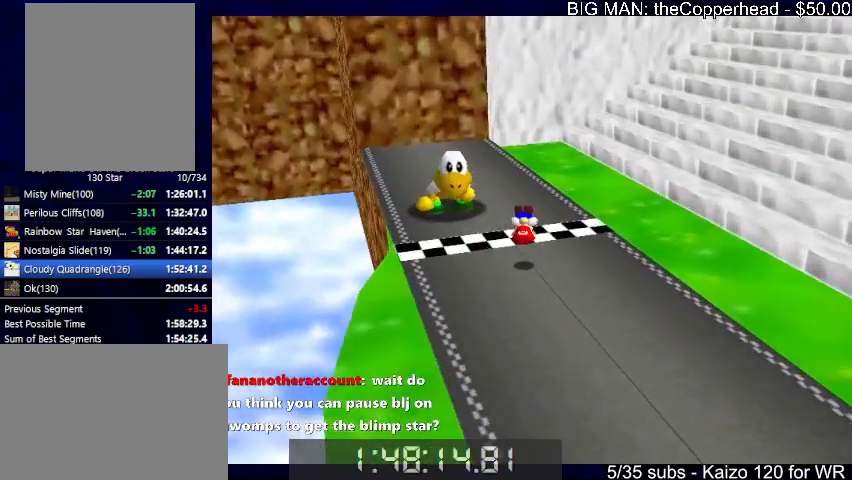
Gameplay with keyboard; each line is a JSON object with the keys held at the frame after it. "events" lists presses ("down") and releases ("up") of "0", "1", "2", "3", "4", "5", "6", "8", "a", "c", "d", "down", "left", "right", "s", "up", "x" and "z" between this image and that frame as [ms after this image, input, new state], when the widget could be followed in between. No other keys are recorded. Mouse input is not recorded.
{"keys": ["up"], "events": [[100, "c", "up"], [100, "x", "up"], [333, "left", "up"]]}
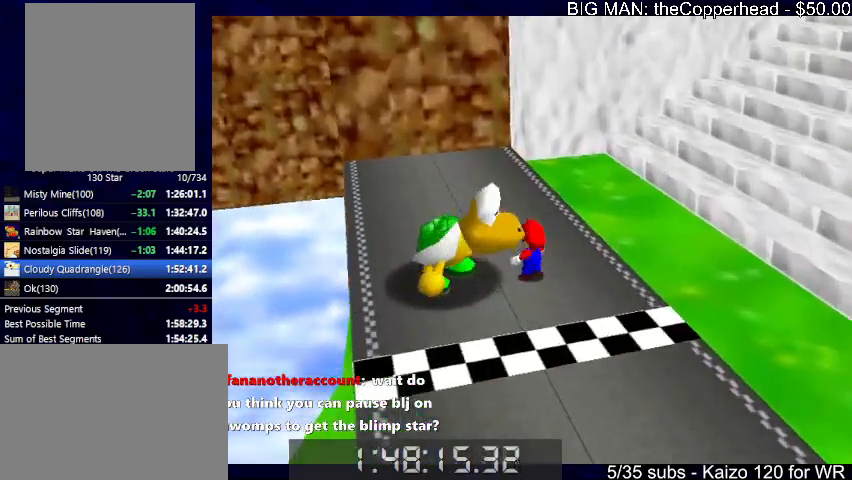
{"keys": [], "events": [[66, "up", "up"]]}
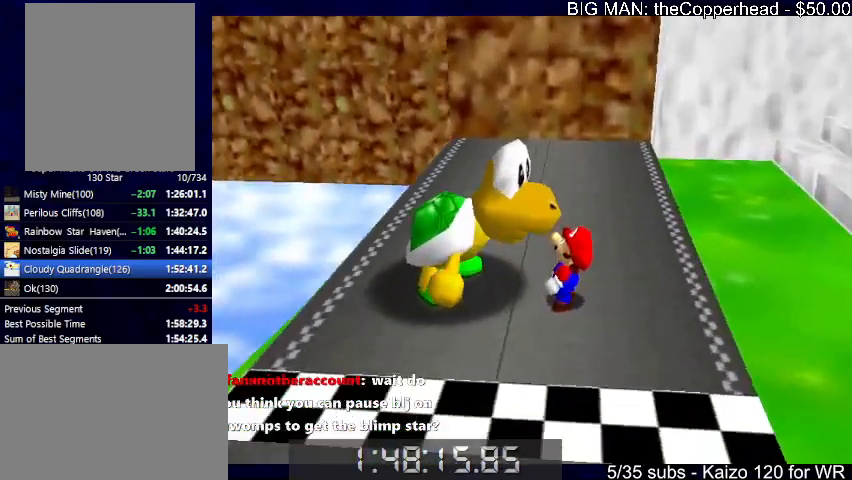
{"keys": [], "events": [[433, "x", "down"], [466, "c", "down"], [466, "x", "up"], [500, "c", "up"]]}
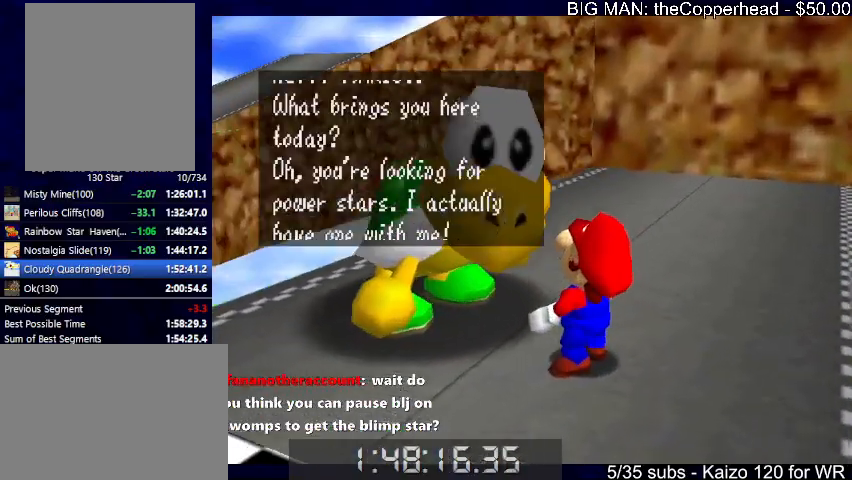
{"keys": [], "events": [[200, "x", "down"], [266, "c", "down"], [333, "c", "up"], [333, "x", "up"]]}
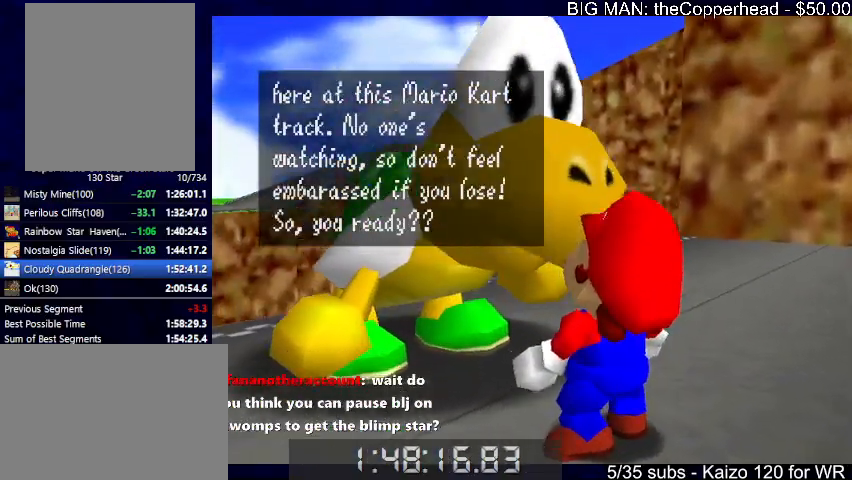
{"keys": [], "events": [[33, "x", "down"], [66, "c", "down"], [133, "x", "up"], [166, "c", "up"], [233, "x", "down"], [266, "c", "down"], [333, "x", "up"], [366, "c", "up"], [400, "x", "down"], [466, "c", "down"], [466, "x", "up"], [500, "c", "up"]]}
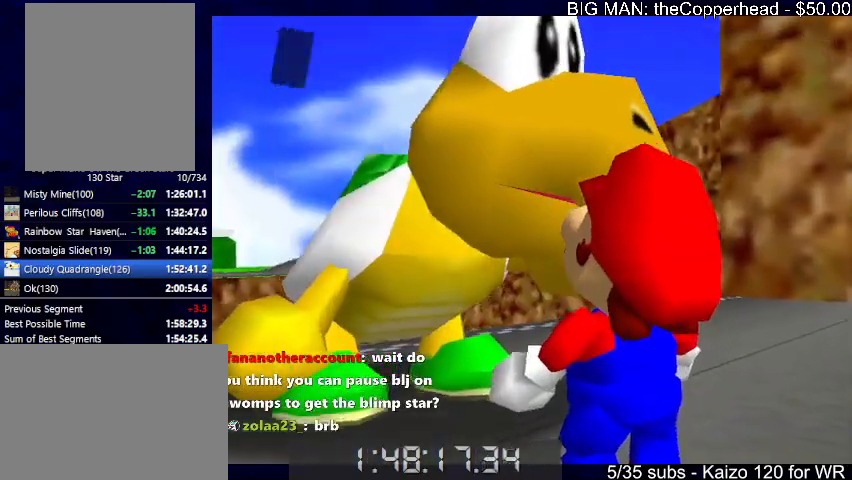
{"keys": ["up", "x"], "events": [[66, "x", "down"], [100, "c", "down"], [166, "x", "up"], [200, "c", "up"], [233, "x", "down"], [300, "c", "down"], [400, "c", "up"], [400, "up", "down"]]}
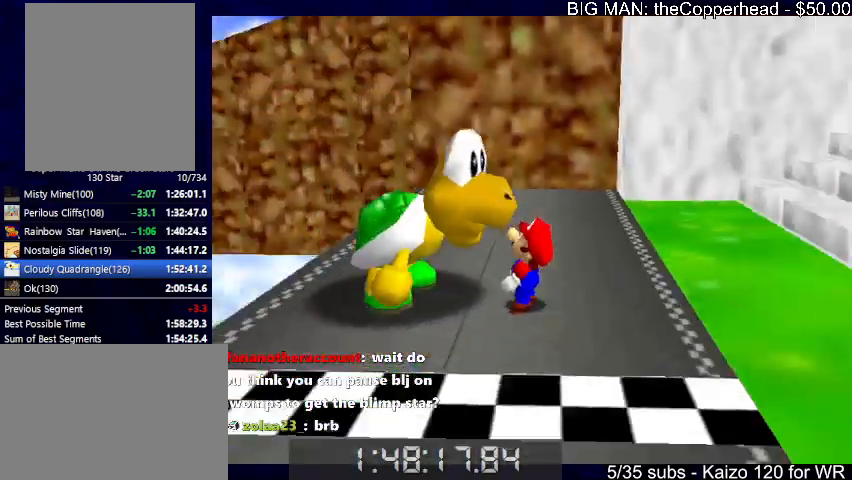
{"keys": ["up", "x"], "events": []}
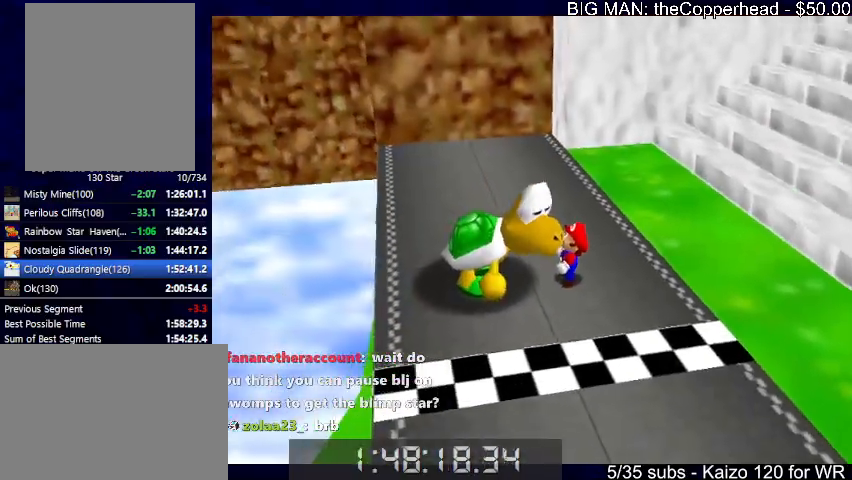
{"keys": ["up", "x"], "events": []}
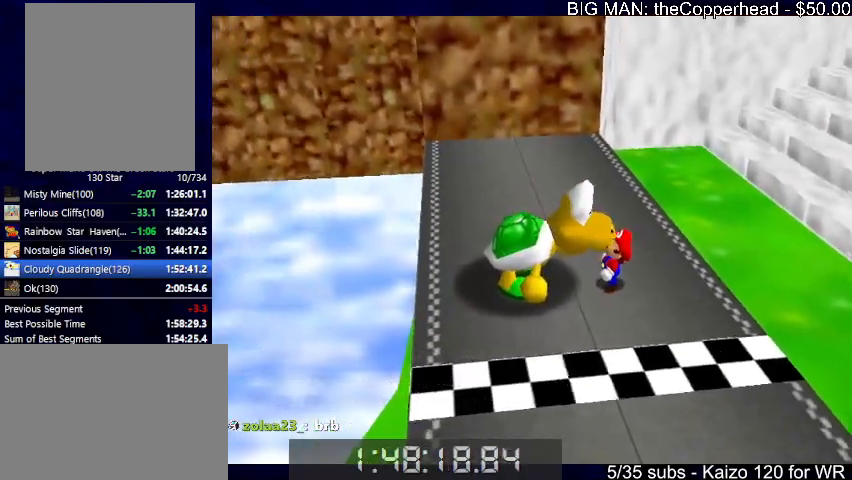
{"keys": ["up", "x"], "events": []}
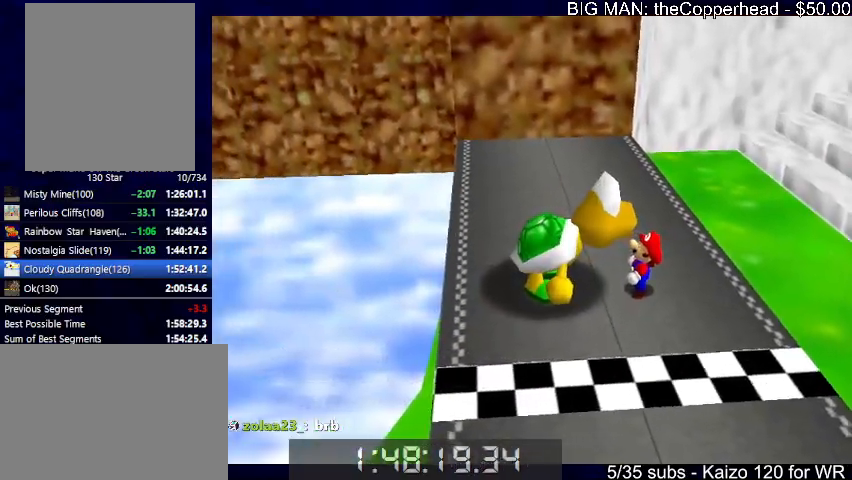
{"keys": ["up", "x"], "events": []}
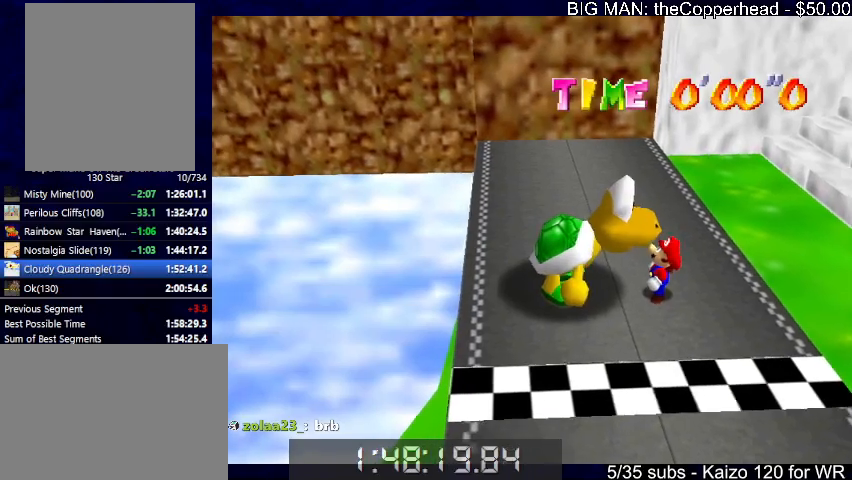
{"keys": ["up", "x"], "events": []}
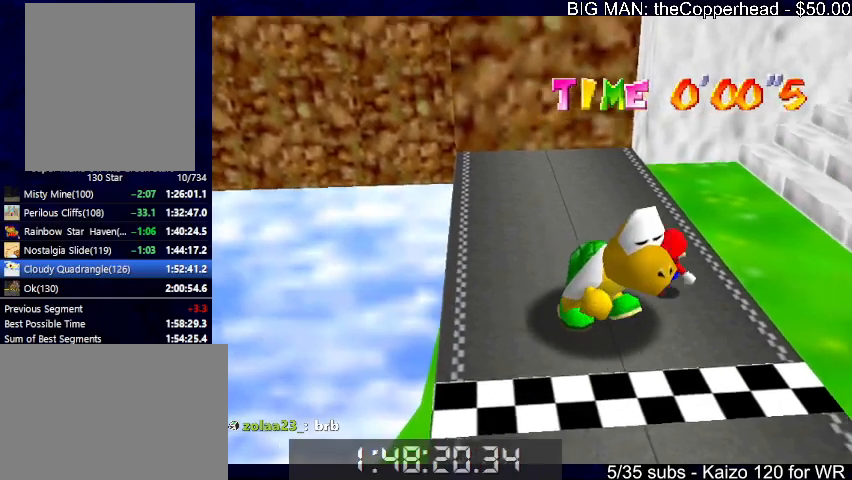
{"keys": ["left", "up"], "events": [[66, "c", "down"], [66, "up", "up"], [100, "c", "up"], [100, "x", "up"], [133, "up", "down"], [233, "left", "down"]]}
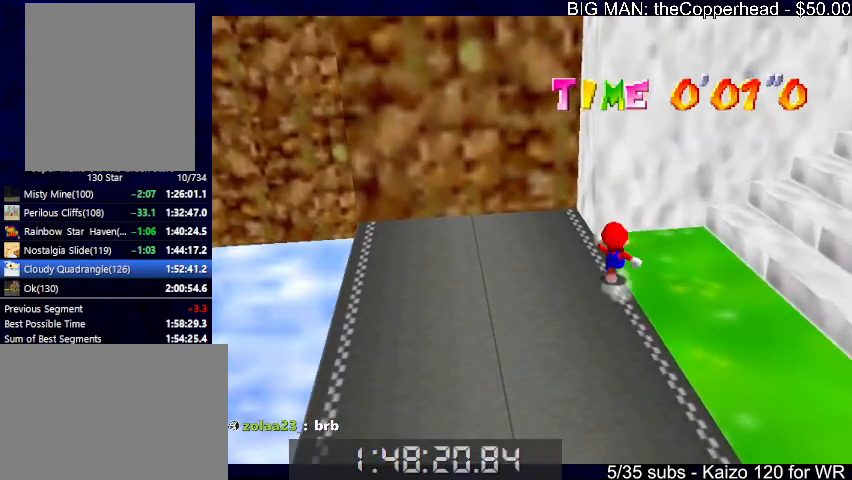
{"keys": ["up", "x"], "events": [[100, "up", "up"], [300, "right", "down"], [300, "up", "down"], [366, "left", "up"], [400, "x", "down"], [500, "right", "up"]]}
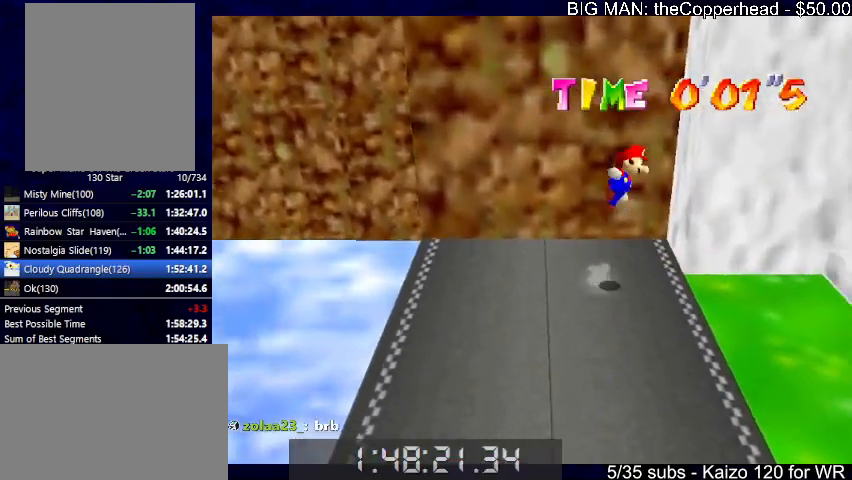
{"keys": ["up", "x"], "events": [[233, "right", "down"], [333, "x", "up"], [400, "right", "up"], [400, "x", "down"]]}
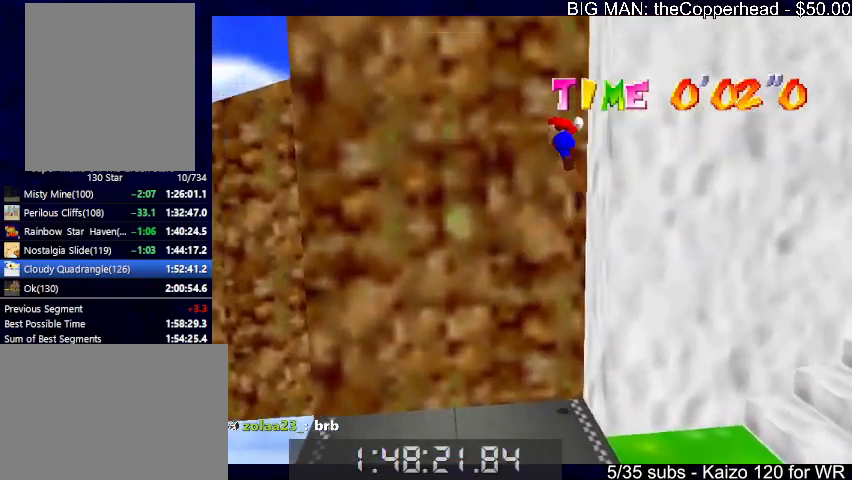
{"keys": ["up", "x"], "events": []}
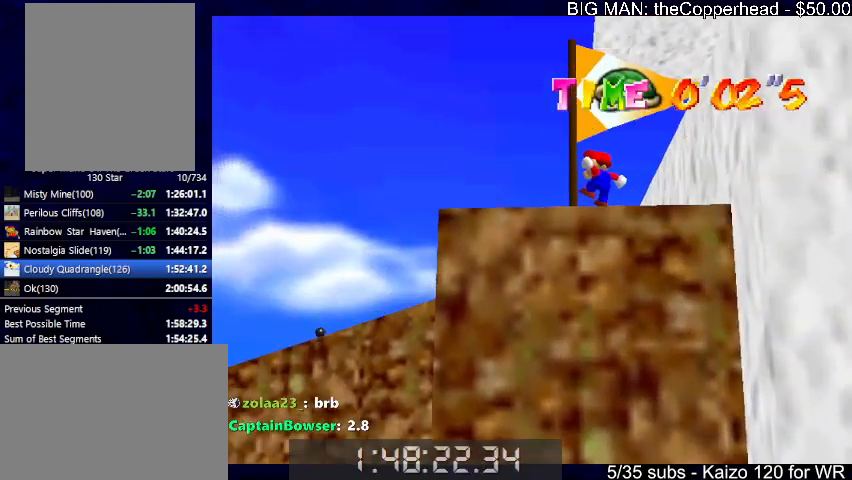
{"keys": ["right", "up"], "events": [[166, "x", "up"], [333, "right", "down"]]}
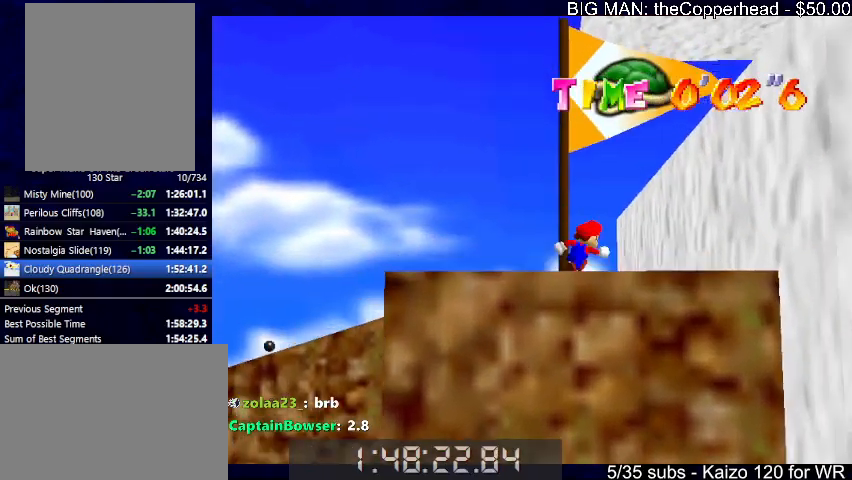
{"keys": ["right"], "events": [[100, "up", "up"], [266, "c", "down"], [266, "x", "down"], [333, "c", "up"], [333, "x", "up"], [366, "up", "down"], [400, "up", "up"]]}
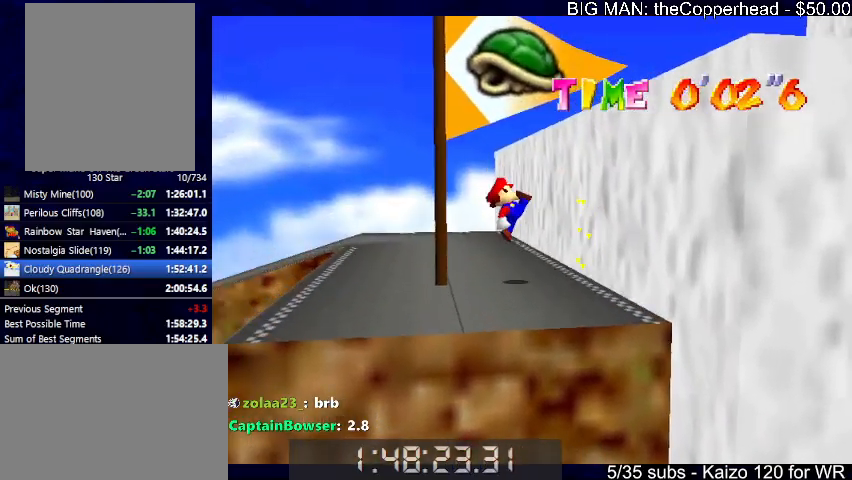
{"keys": ["left", "up", "x"], "events": [[66, "up", "down"], [133, "right", "up"], [200, "left", "down"], [466, "x", "down"]]}
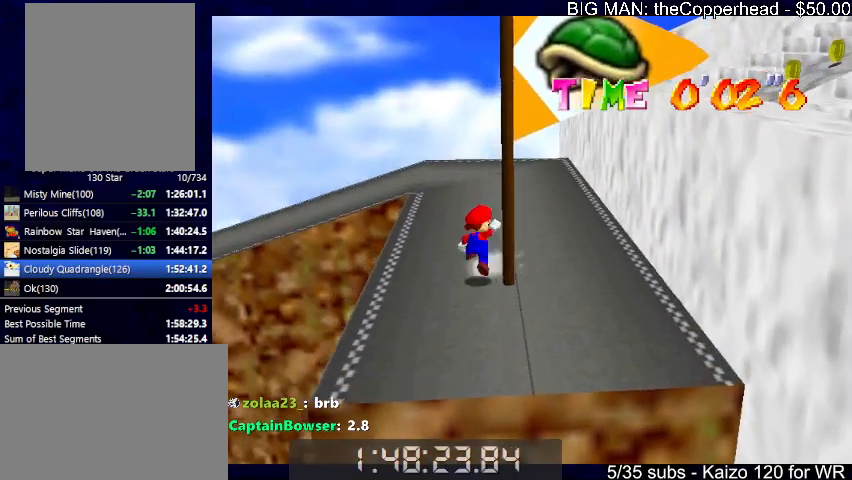
{"keys": ["up"], "events": [[33, "left", "up"], [33, "up", "up"], [166, "x", "up"], [300, "up", "down"], [400, "4", "down"], [433, "up", "up"], [500, "4", "up"], [500, "up", "down"]]}
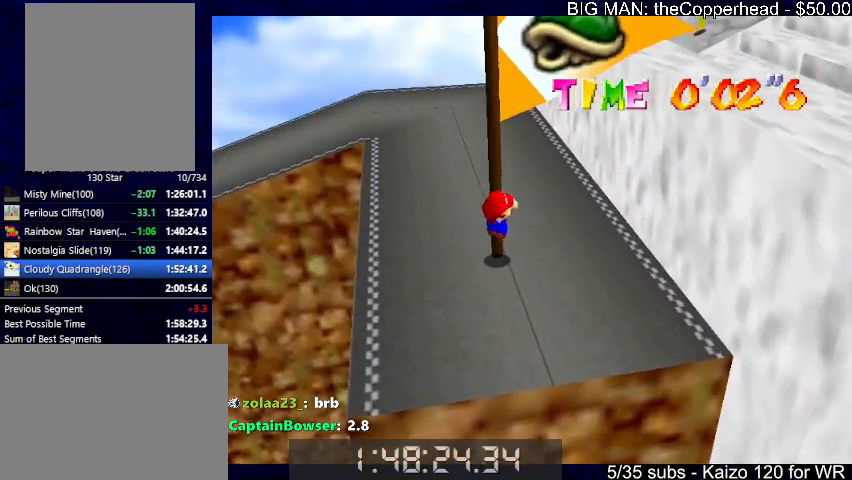
{"keys": ["up"], "events": [[66, "4", "down"], [133, "4", "up"], [266, "4", "down"], [333, "4", "up"]]}
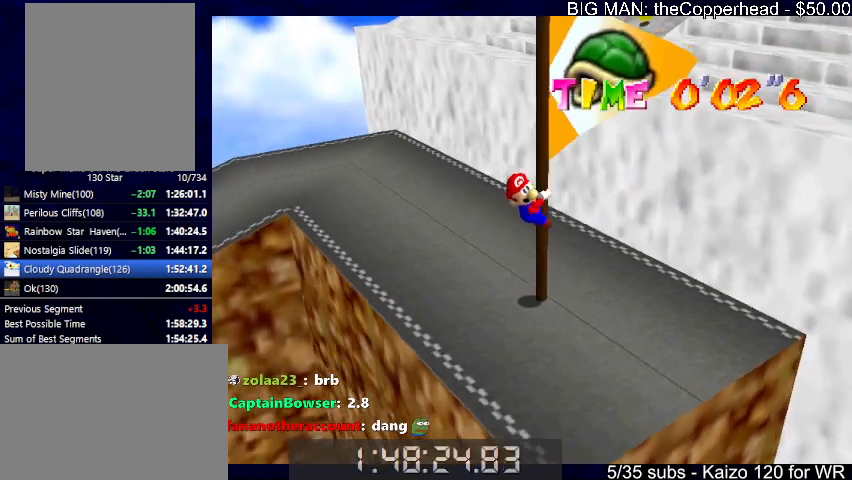
{"keys": ["4", "up"], "events": [[33, "4", "down"], [133, "4", "up"], [233, "4", "down"], [266, "4", "up"], [366, "4", "down"], [433, "4", "up"], [500, "4", "down"]]}
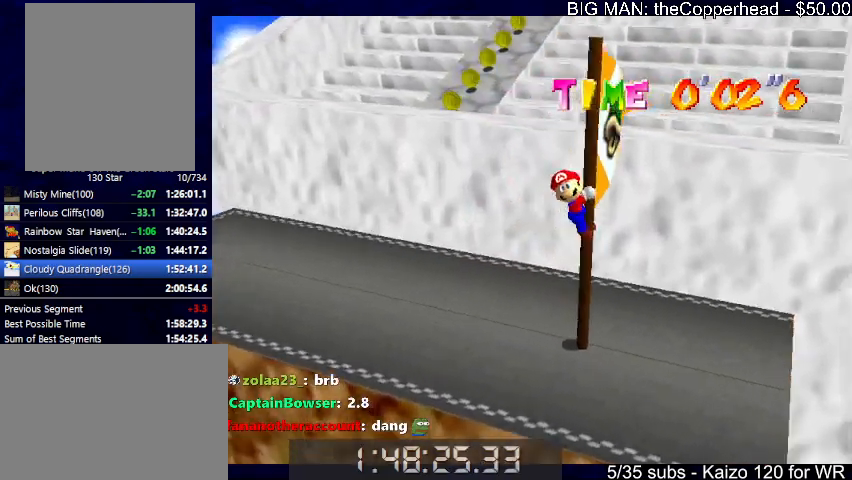
{"keys": ["up"], "events": [[66, "4", "up"], [266, "4", "down"], [300, "4", "up"], [400, "4", "down"], [433, "4", "up"]]}
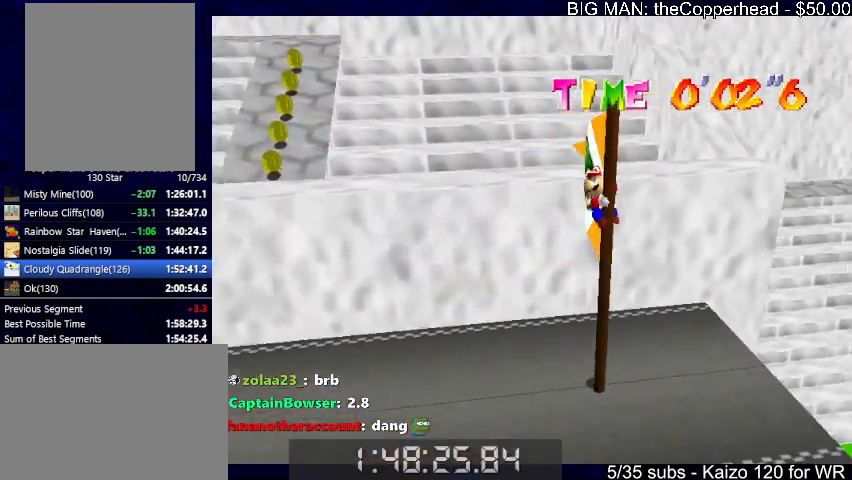
{"keys": ["up"], "events": []}
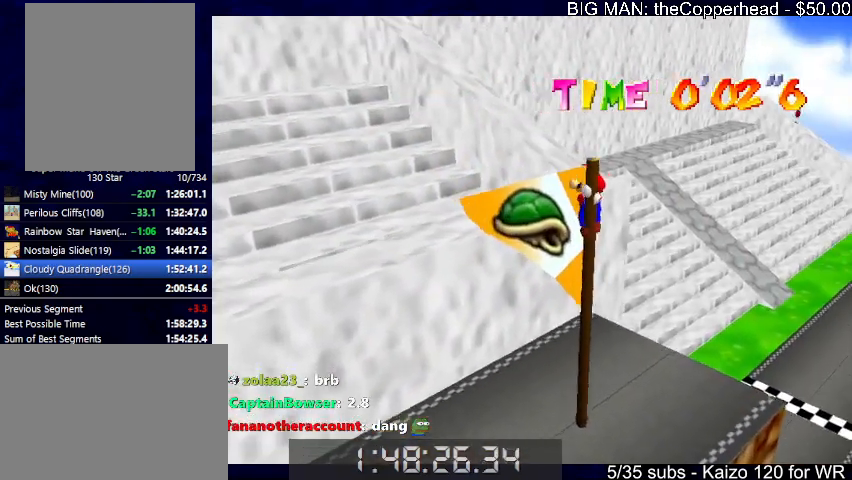
{"keys": ["left"], "events": [[433, "left", "down"], [433, "up", "up"]]}
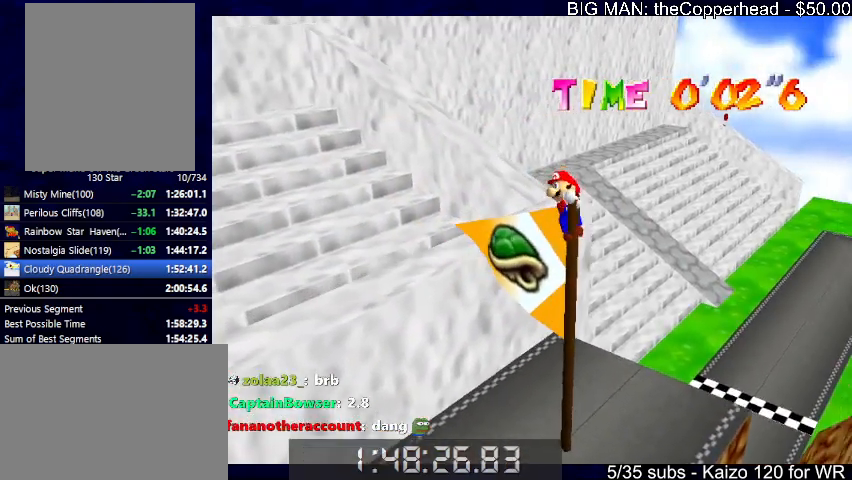
{"keys": ["up"], "events": [[300, "up", "down"], [333, "left", "up"]]}
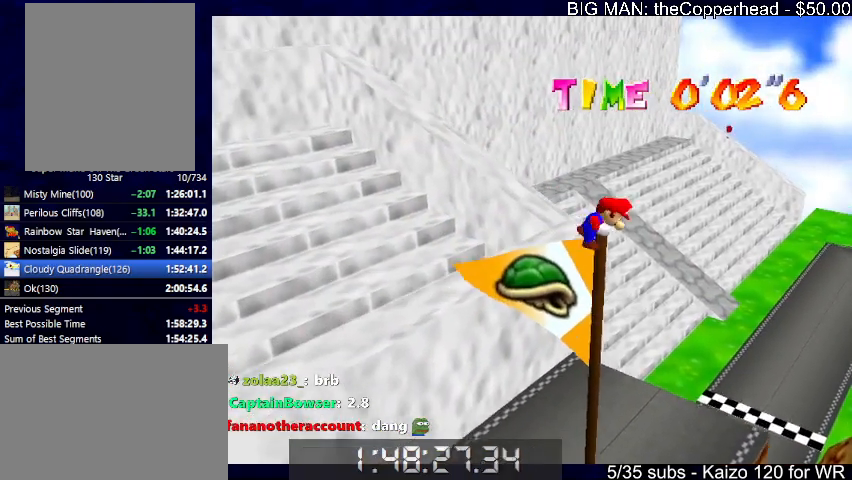
{"keys": ["left"], "events": [[266, "up", "up"], [366, "left", "down"]]}
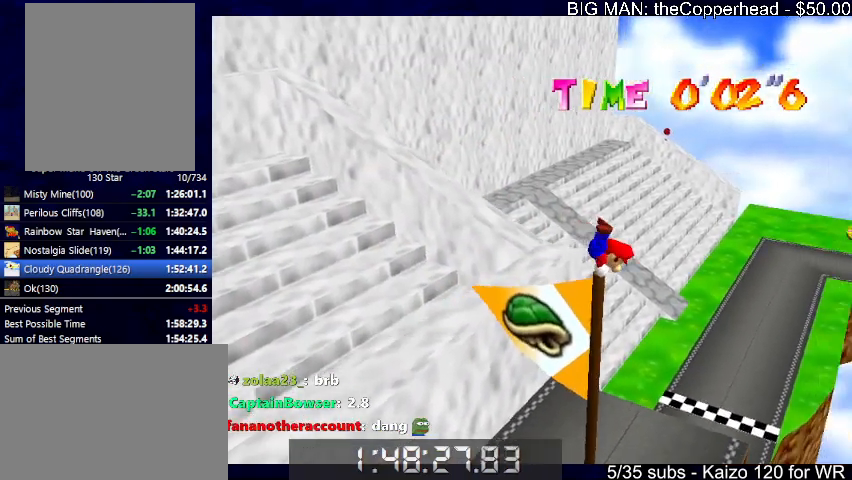
{"keys": ["left"], "events": []}
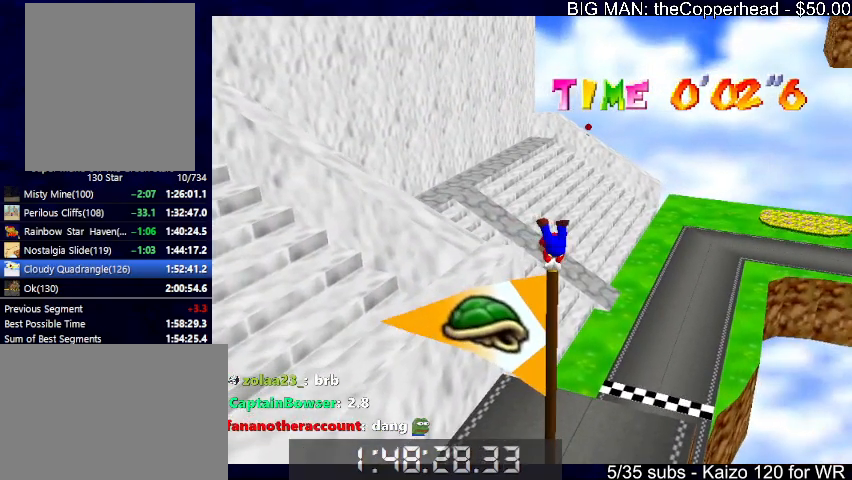
{"keys": [], "events": [[133, "left", "up"]]}
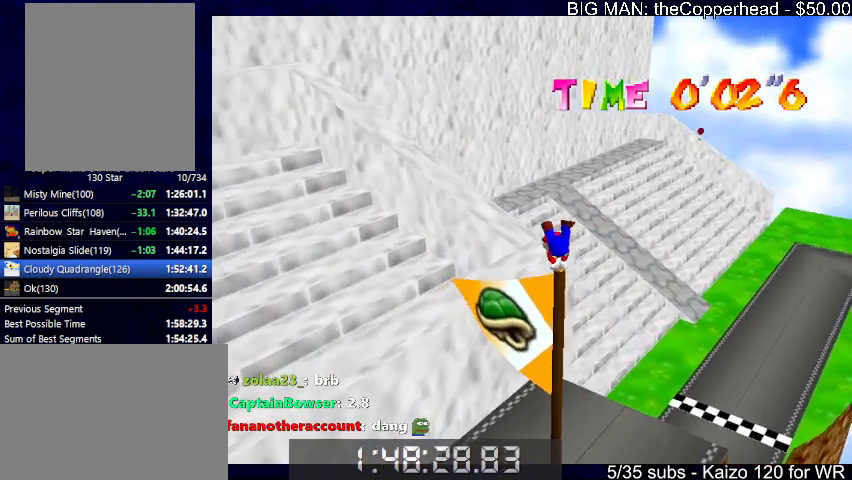
{"keys": [], "events": []}